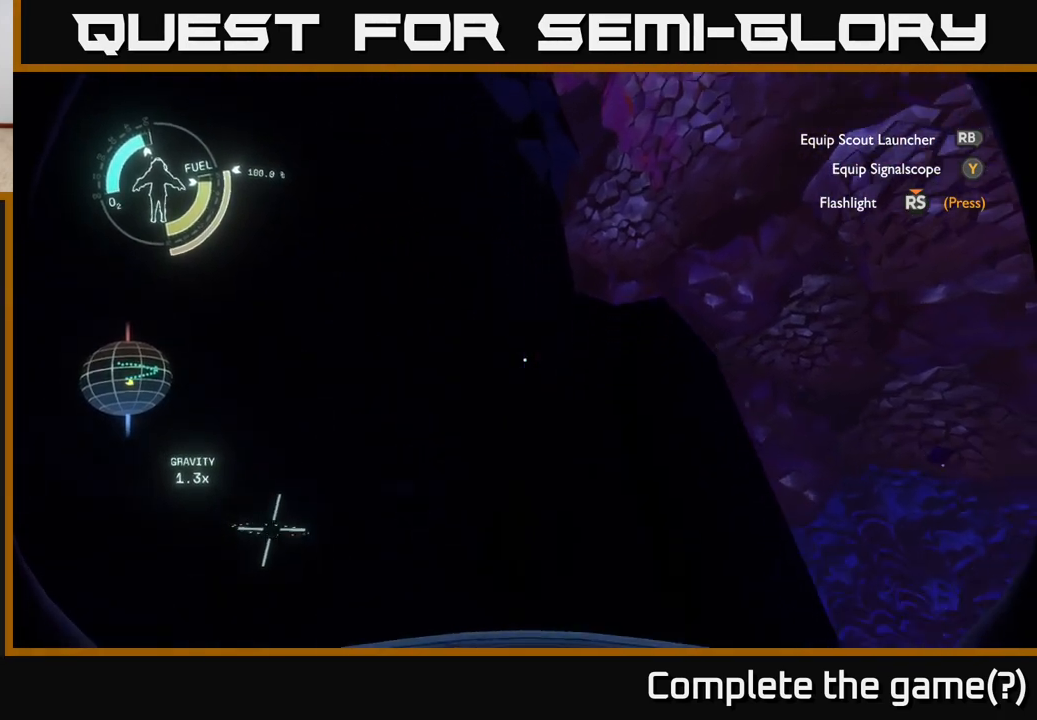
Gameplay with a controller (Xbox layout); each line is a JSON object with the inputs held at the frame after it. "events" lists button and stick changes between this image and that frame as [ms after this image, input, new state], when the widget could be followed in between.
{"buttons": [], "left_stick": "center", "right_stick": "center", "events": [[133, "right_stick", "center"], [167, "left_stick", "center"], [250, "A", "down"], [467, "A", "up"]]}
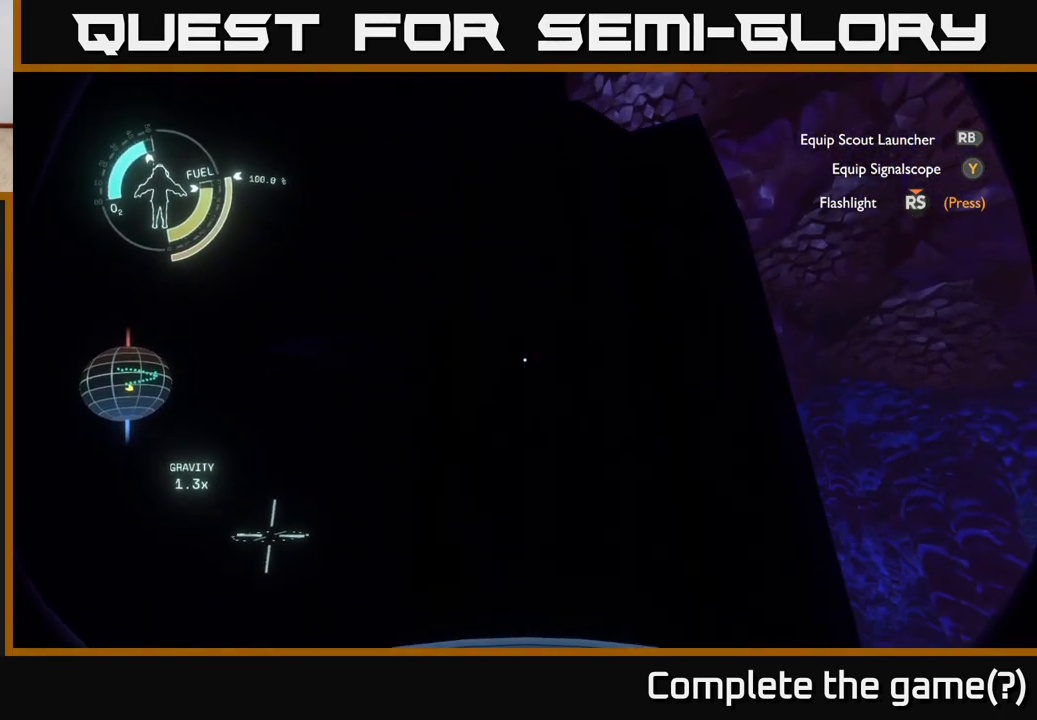
{"buttons": ["A", "R2"], "left_stick": "center", "right_stick": "center", "events": [[67, "R2", "down"], [250, "left_stick", "up"], [300, "A", "down"], [483, "left_stick", "center"]]}
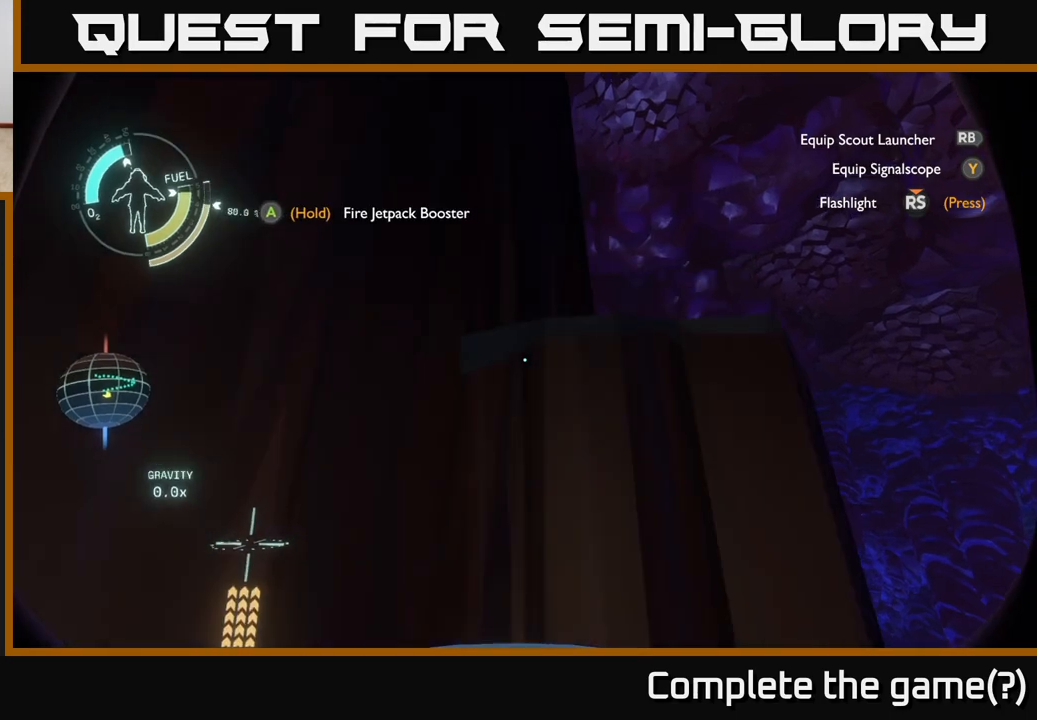
{"buttons": [], "left_stick": "up-right", "right_stick": "down", "events": [[133, "A", "up"], [183, "R2", "up"], [200, "left_stick", "right"], [350, "right_stick", "down"], [400, "left_stick", "up-right"]]}
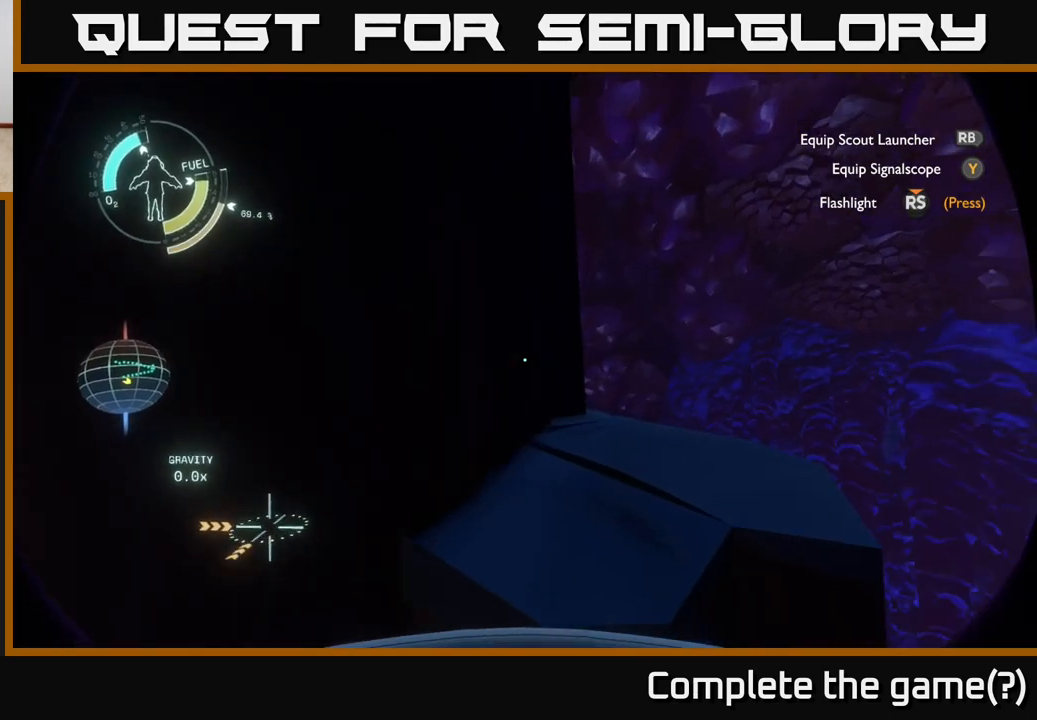
{"buttons": ["A", "R2"], "left_stick": "left", "right_stick": "center", "events": [[150, "R2", "down"], [150, "right_stick", "center"], [350, "left_stick", "center"], [383, "A", "down"], [433, "left_stick", "left"]]}
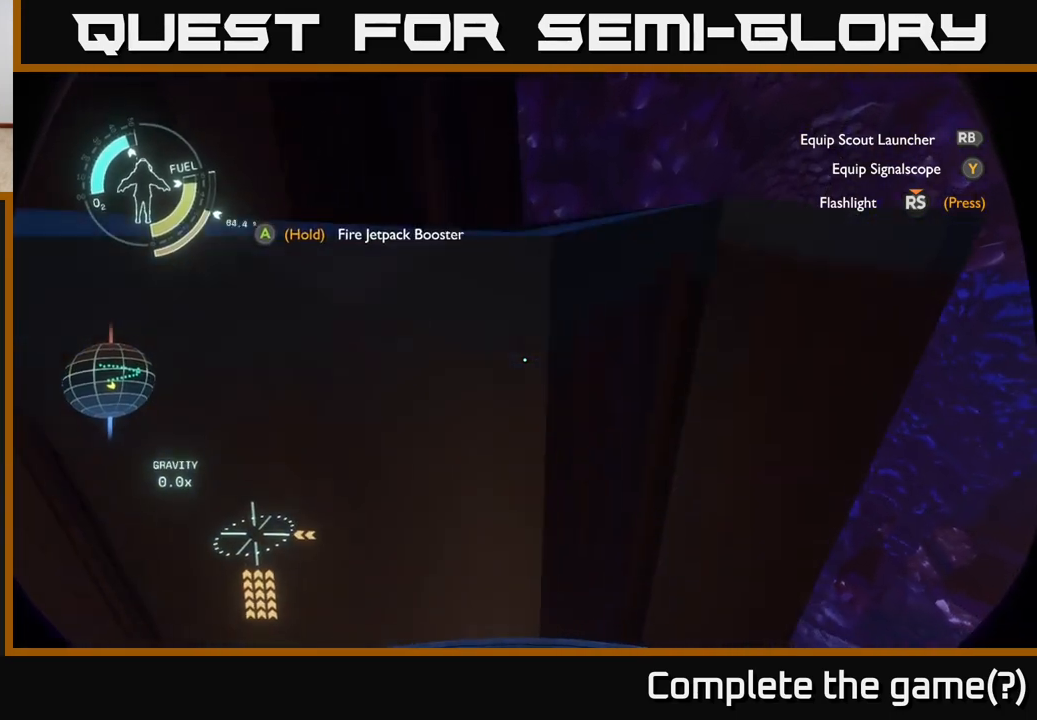
{"buttons": [], "left_stick": "center", "right_stick": "center", "events": [[150, "left_stick", "down-left"], [383, "A", "up"], [417, "R2", "up"], [467, "left_stick", "center"]]}
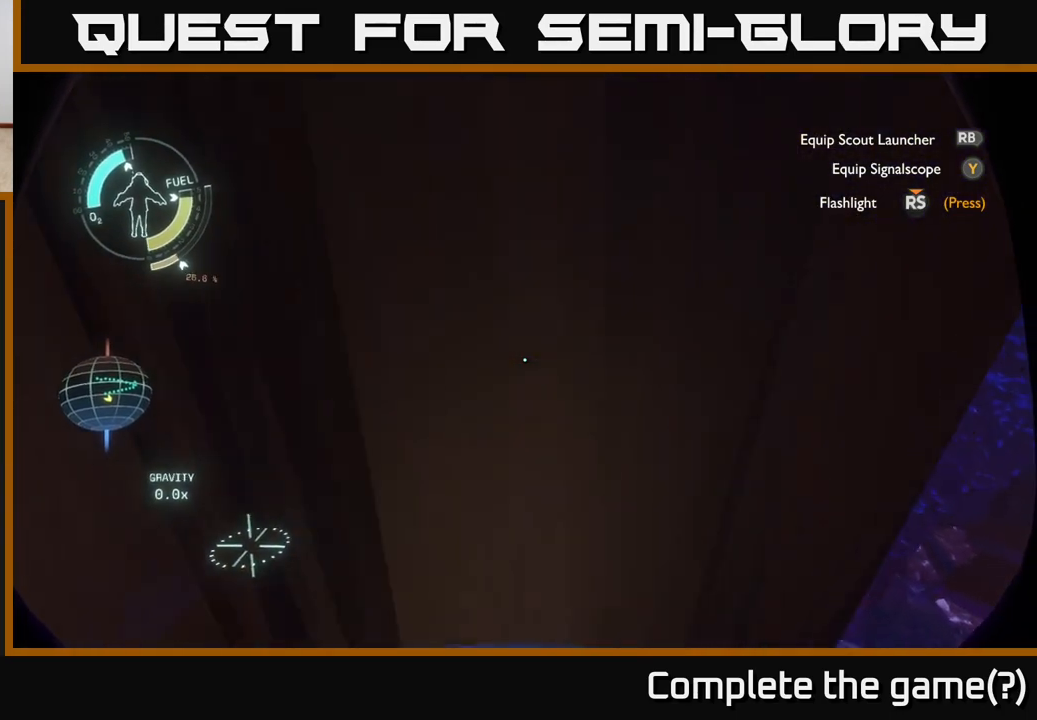
{"buttons": [], "left_stick": "down-right", "right_stick": "center", "events": [[50, "left_stick", "right"], [167, "left_stick", "down-right"]]}
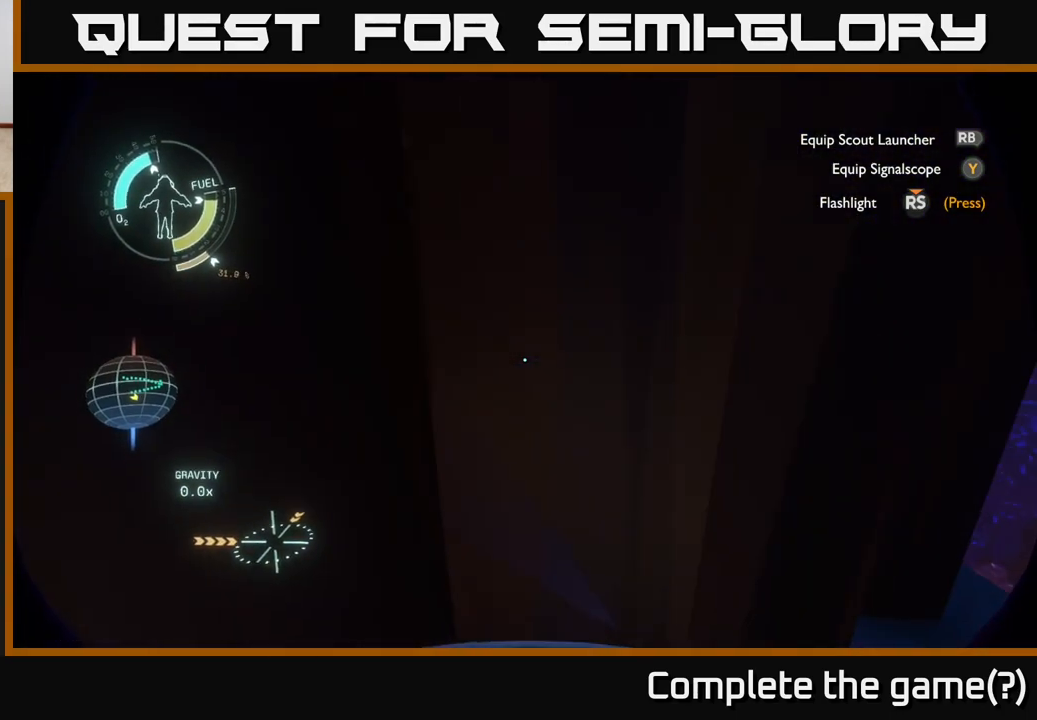
{"buttons": ["A"], "left_stick": "center", "right_stick": "center", "events": [[167, "left_stick", "center"], [333, "A", "down"]]}
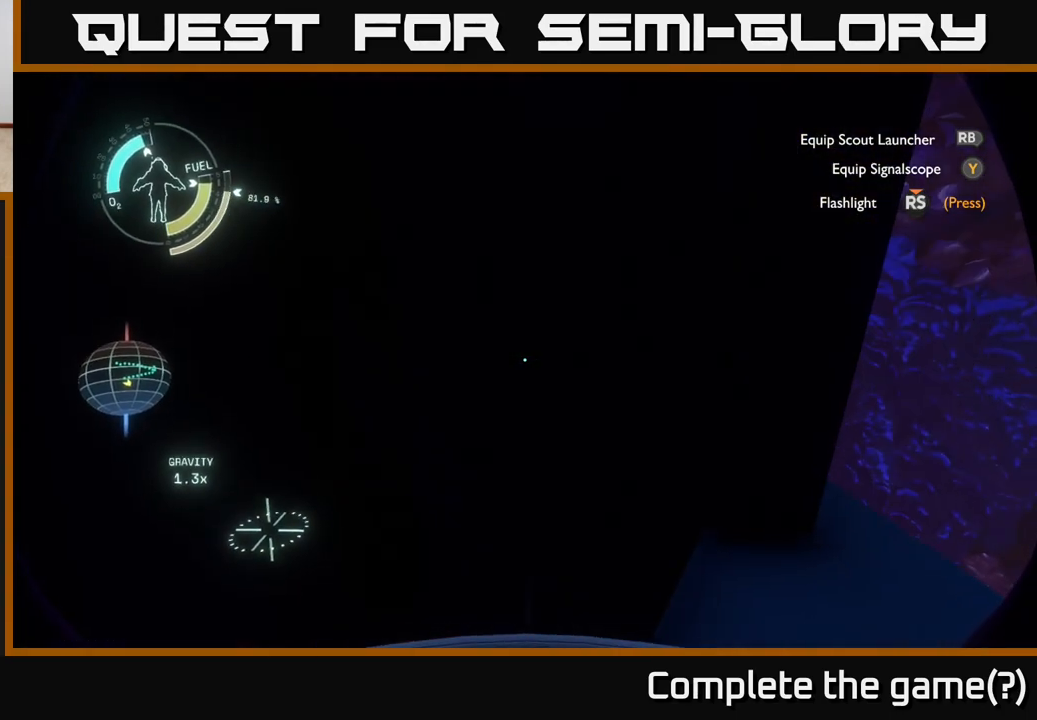
{"buttons": ["A", "R2"], "left_stick": "center", "right_stick": "center", "events": [[117, "A", "up"], [233, "R2", "down"], [417, "A", "down"]]}
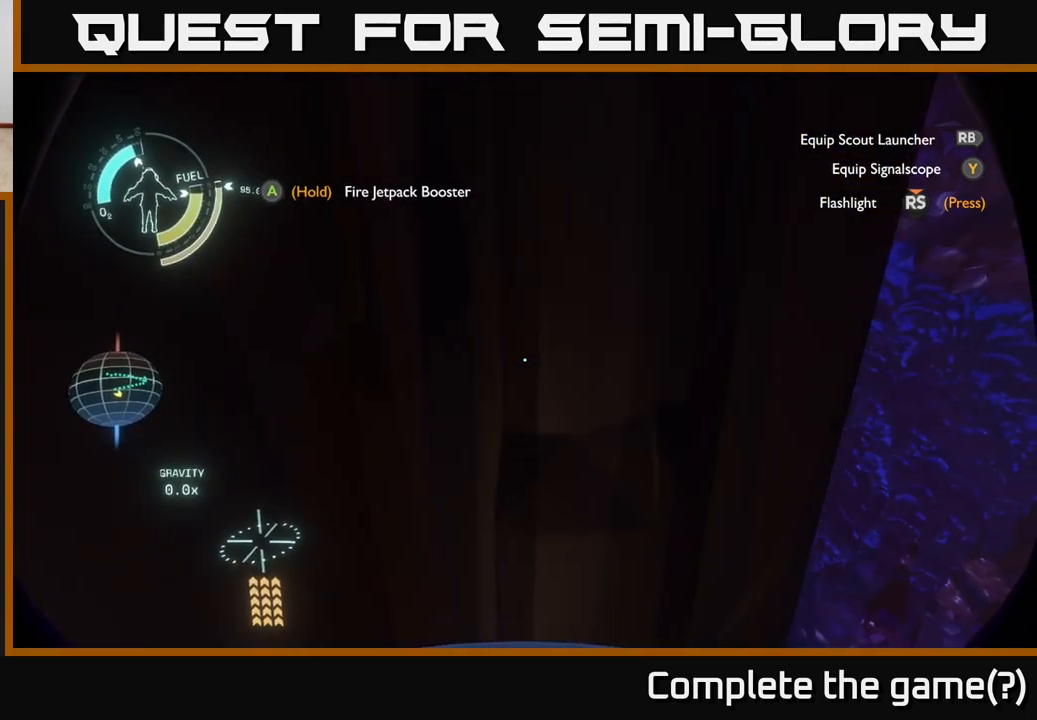
{"buttons": [], "left_stick": "up", "right_stick": "center", "events": [[300, "A", "up"], [317, "R2", "up"], [500, "left_stick", "up"]]}
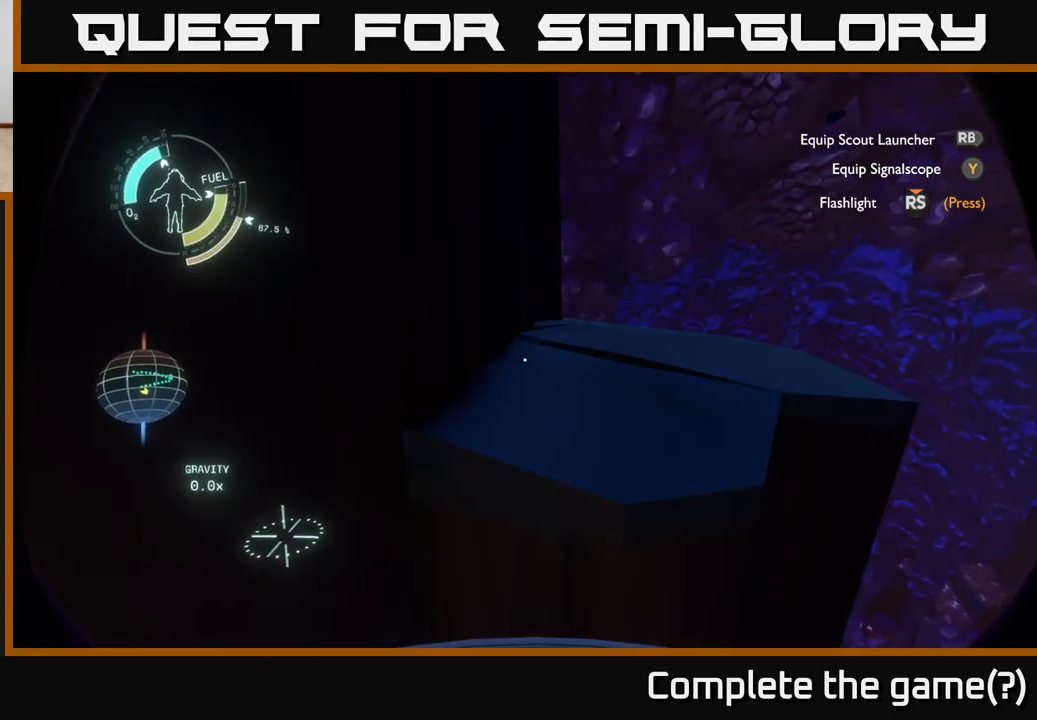
{"buttons": ["A", "R2"], "left_stick": "up-right", "right_stick": "center", "events": [[200, "left_stick", "up-right"], [267, "R2", "down"], [500, "A", "down"]]}
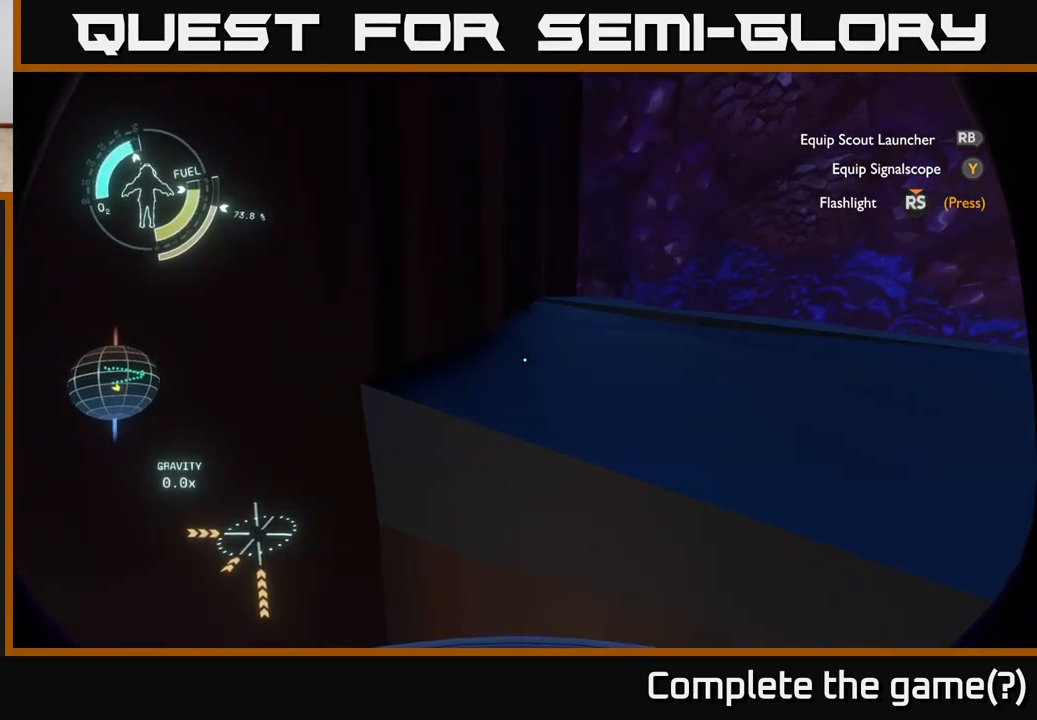
{"buttons": [], "left_stick": "down", "right_stick": "center", "events": [[233, "A", "up"], [233, "R2", "up"], [233, "left_stick", "down"]]}
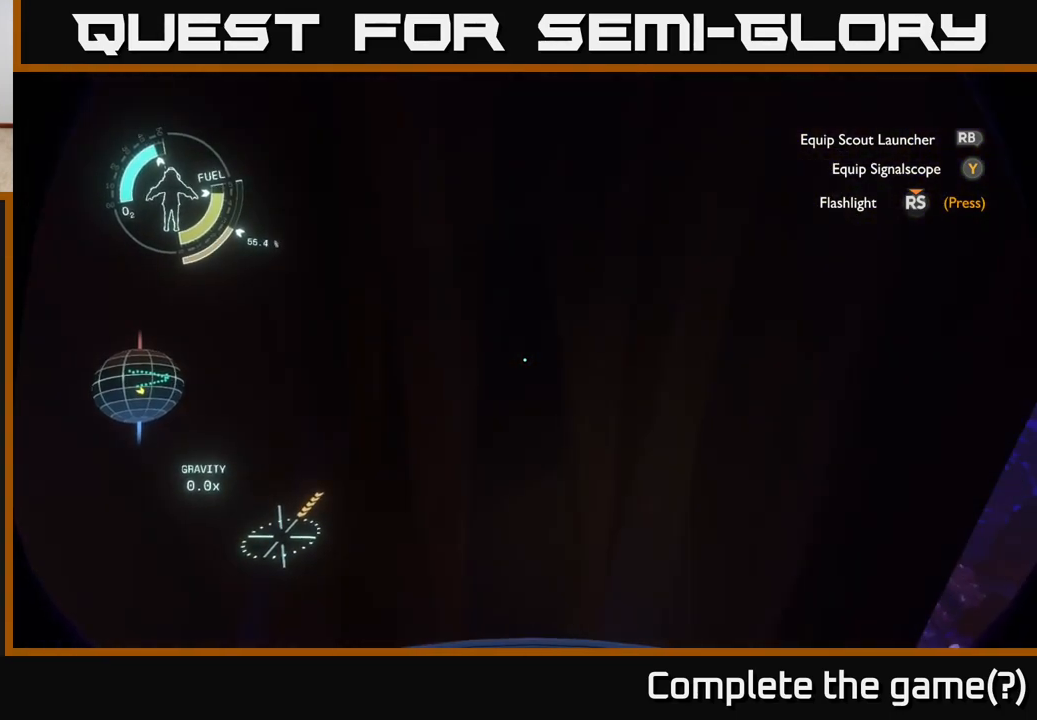
{"buttons": ["A"], "left_stick": "center", "right_stick": "center", "events": [[17, "right_stick", "down"], [33, "left_stick", "down-right"], [167, "right_stick", "center"], [233, "left_stick", "up"], [467, "A", "down"], [467, "left_stick", "center"]]}
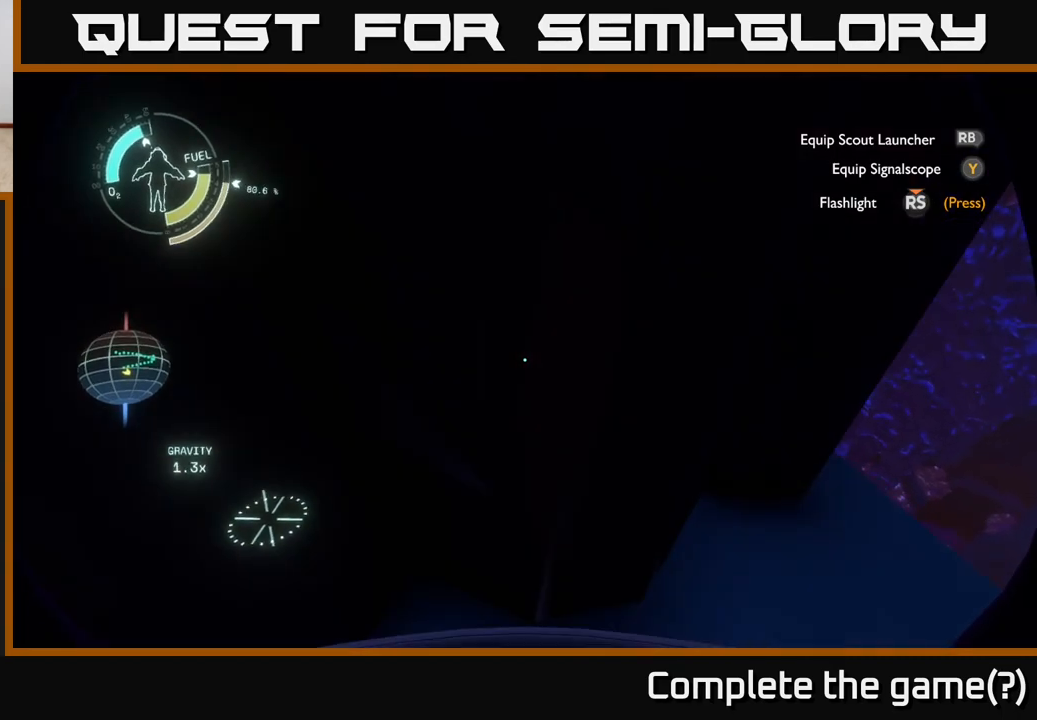
{"buttons": ["R2"], "left_stick": "center", "right_stick": "center", "events": [[300, "A", "up"], [450, "R2", "down"]]}
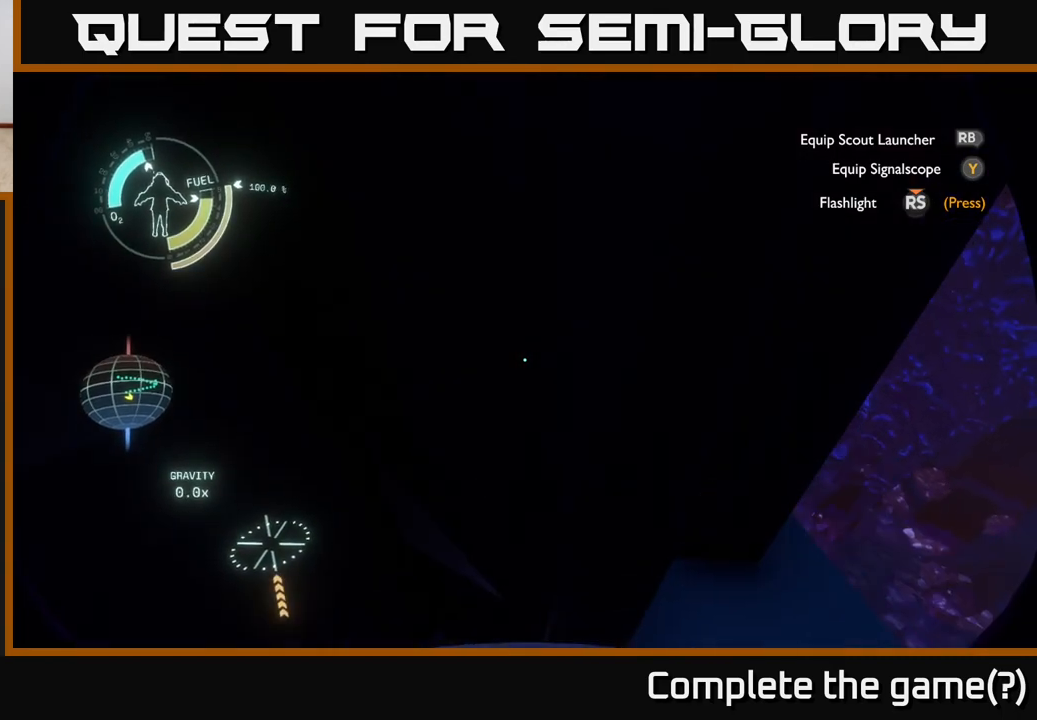
{"buttons": ["A", "R2"], "left_stick": "center", "right_stick": "center", "events": [[83, "A", "down"]]}
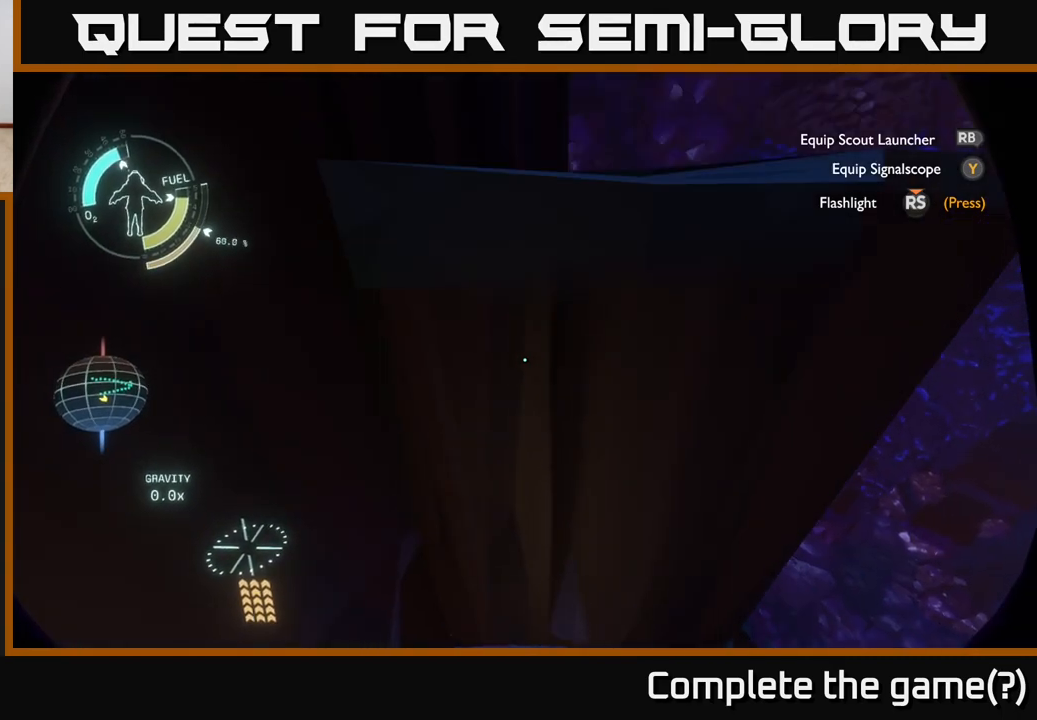
{"buttons": [], "left_stick": "center", "right_stick": "center", "events": [[83, "left_stick", "right"], [150, "A", "up"], [167, "left_stick", "up-right"], [183, "R2", "up"], [283, "left_stick", "up"], [433, "left_stick", "center"]]}
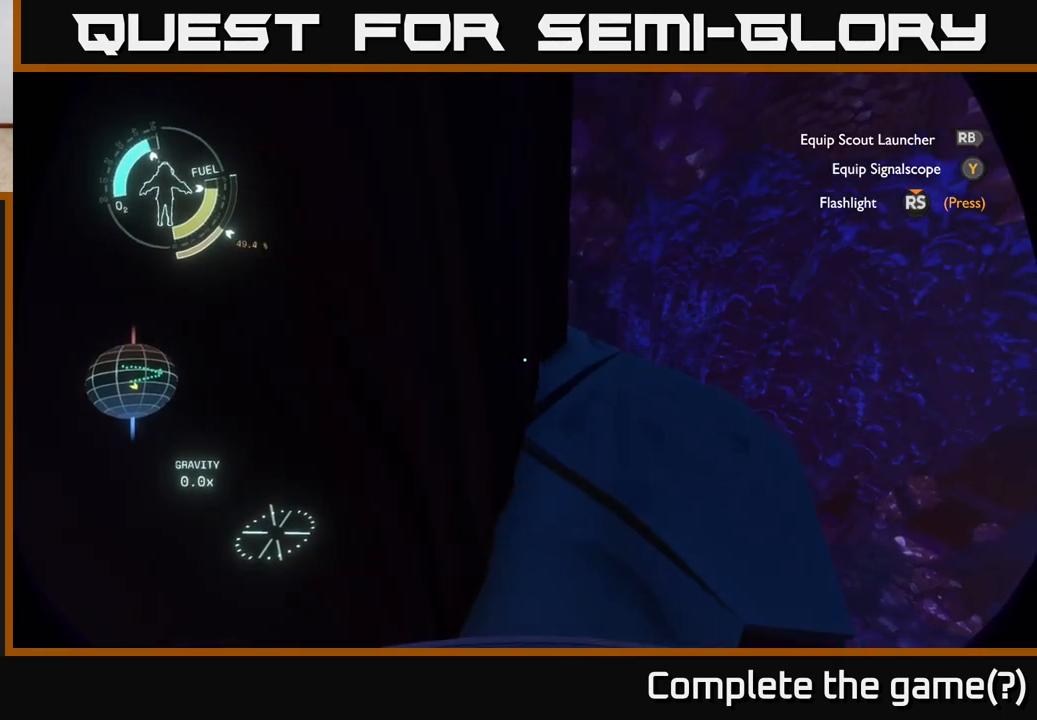
{"buttons": [], "left_stick": "right", "right_stick": "up", "events": [[33, "left_stick", "up"], [183, "left_stick", "up-right"], [300, "right_stick", "up"], [417, "left_stick", "right"]]}
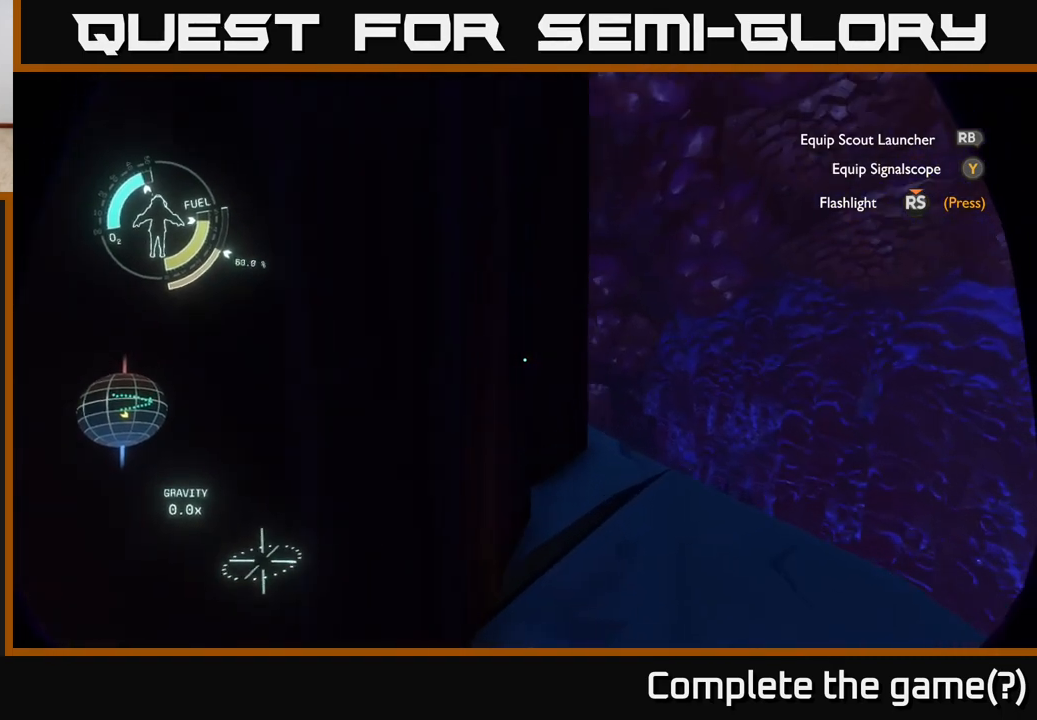
{"buttons": [], "left_stick": "center", "right_stick": "up", "events": [[33, "left_stick", "down-right"], [300, "left_stick", "center"]]}
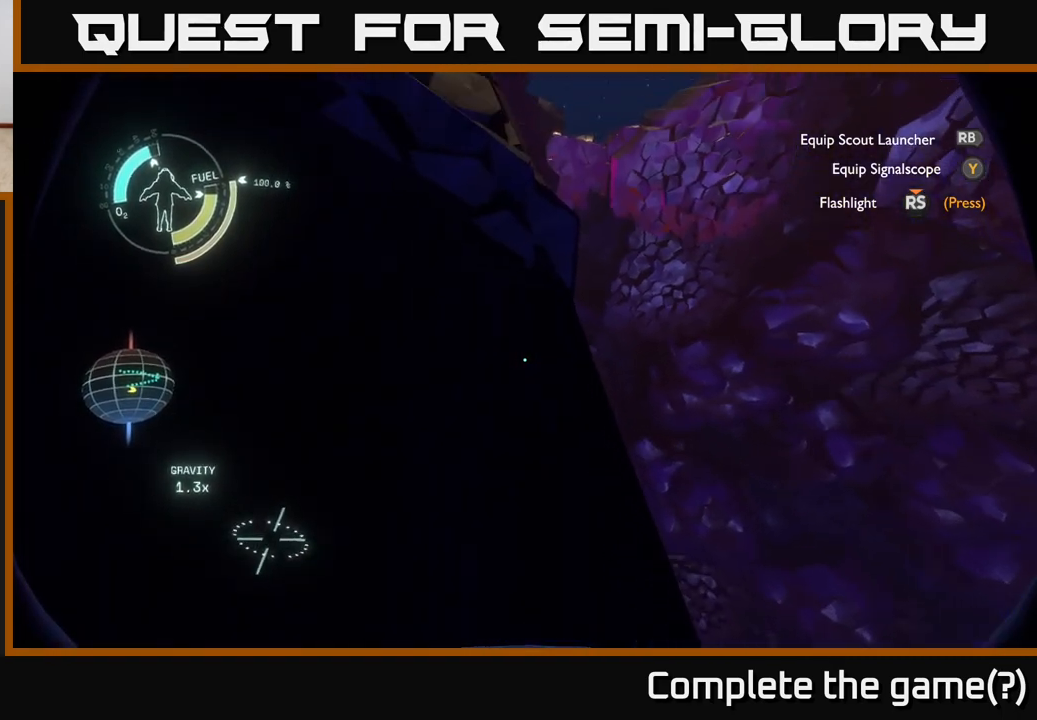
{"buttons": [], "left_stick": "center", "right_stick": "center", "events": [[233, "right_stick", "center"], [283, "left_stick", "right"], [500, "left_stick", "center"]]}
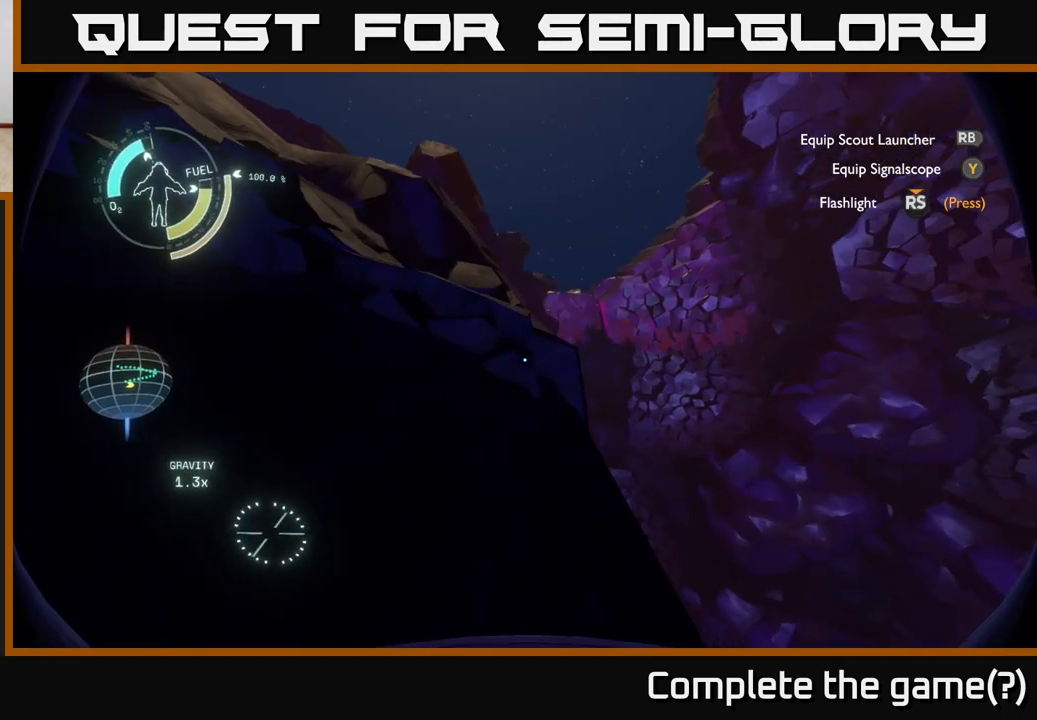
{"buttons": [], "left_stick": "center", "right_stick": "center", "events": [[183, "left_stick", "right"], [417, "left_stick", "center"]]}
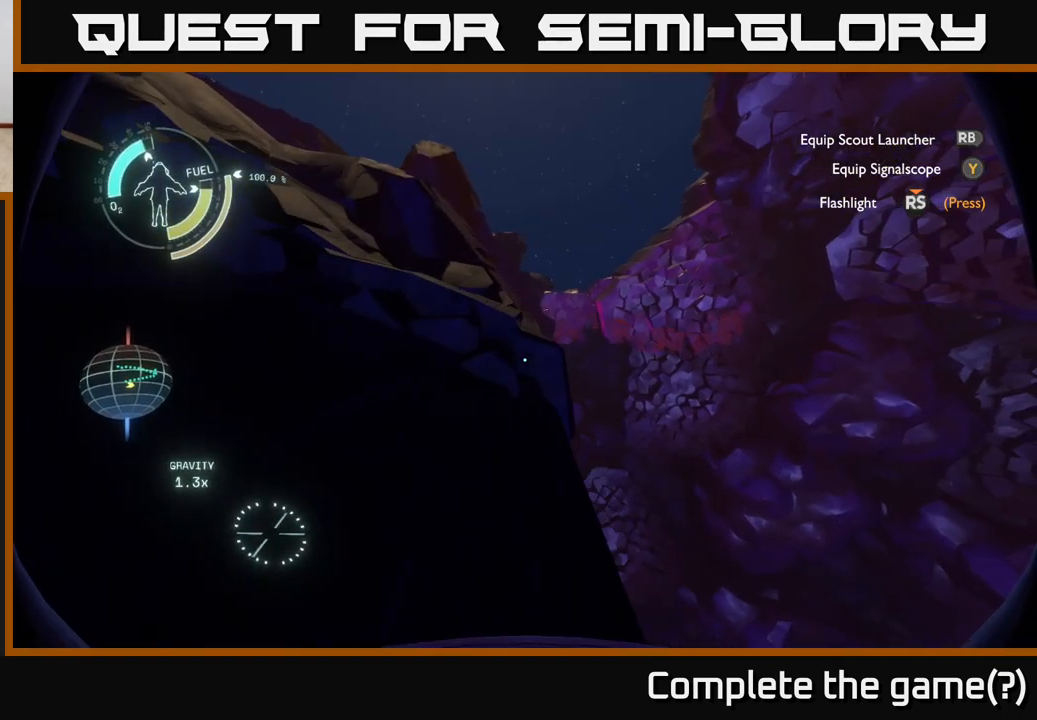
{"buttons": [], "left_stick": "center", "right_stick": "down", "events": [[150, "right_stick", "down-right"], [483, "right_stick", "down"]]}
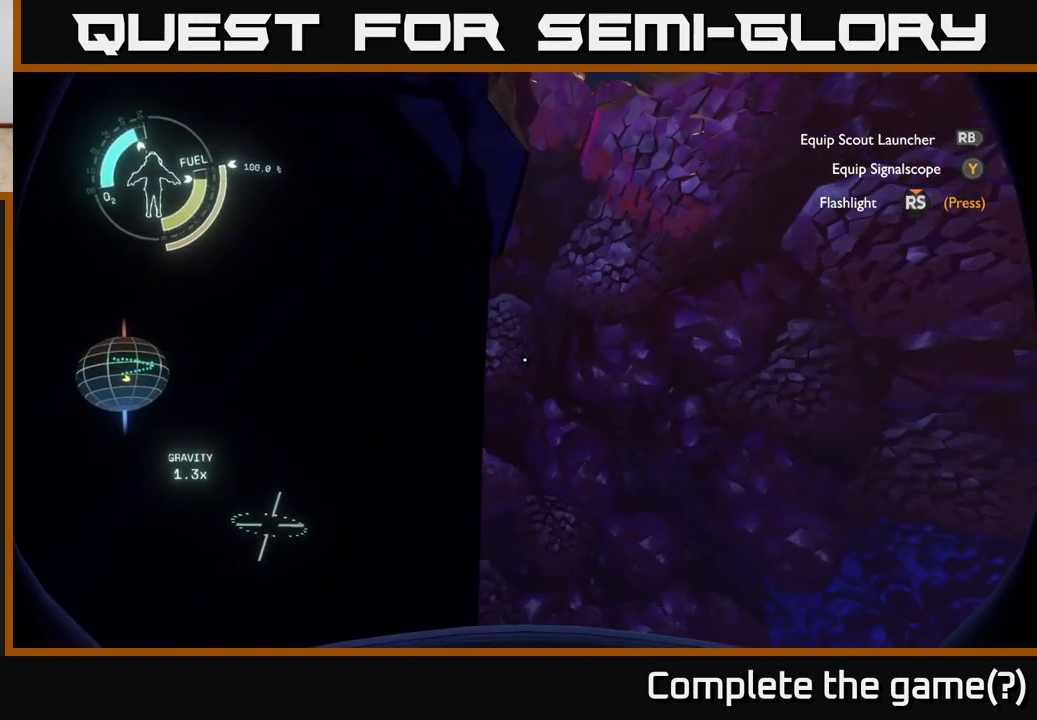
{"buttons": [], "left_stick": "center", "right_stick": "down", "events": []}
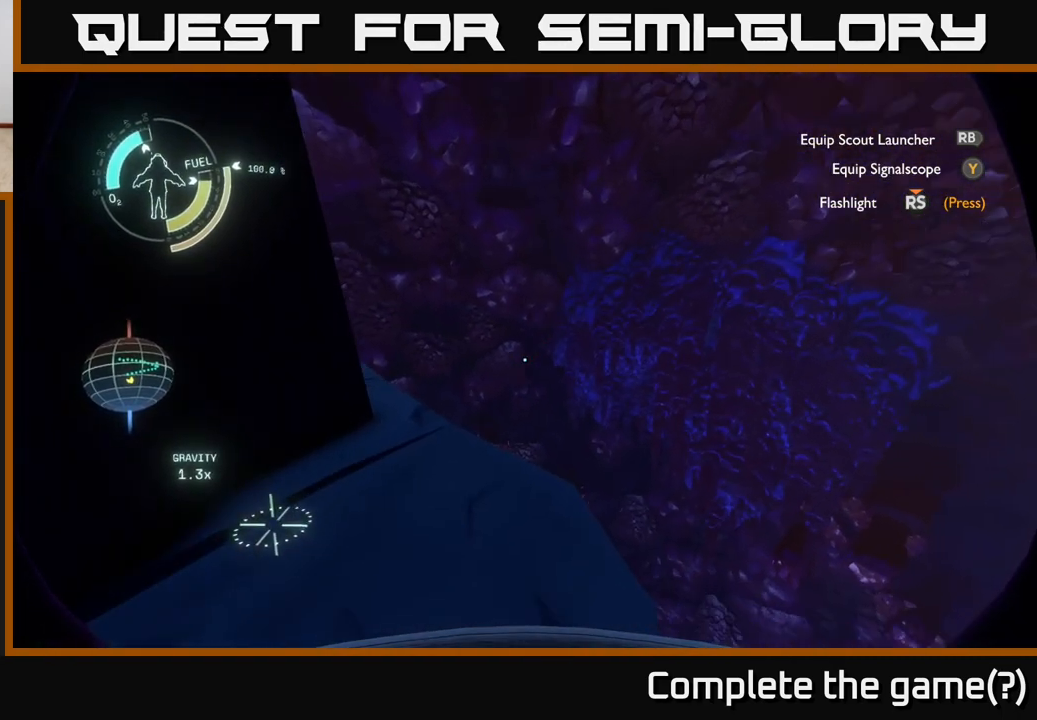
{"buttons": [], "left_stick": "center", "right_stick": "down-right", "events": [[50, "right_stick", "center"], [183, "left_stick", "up"], [367, "right_stick", "down-right"], [467, "left_stick", "center"]]}
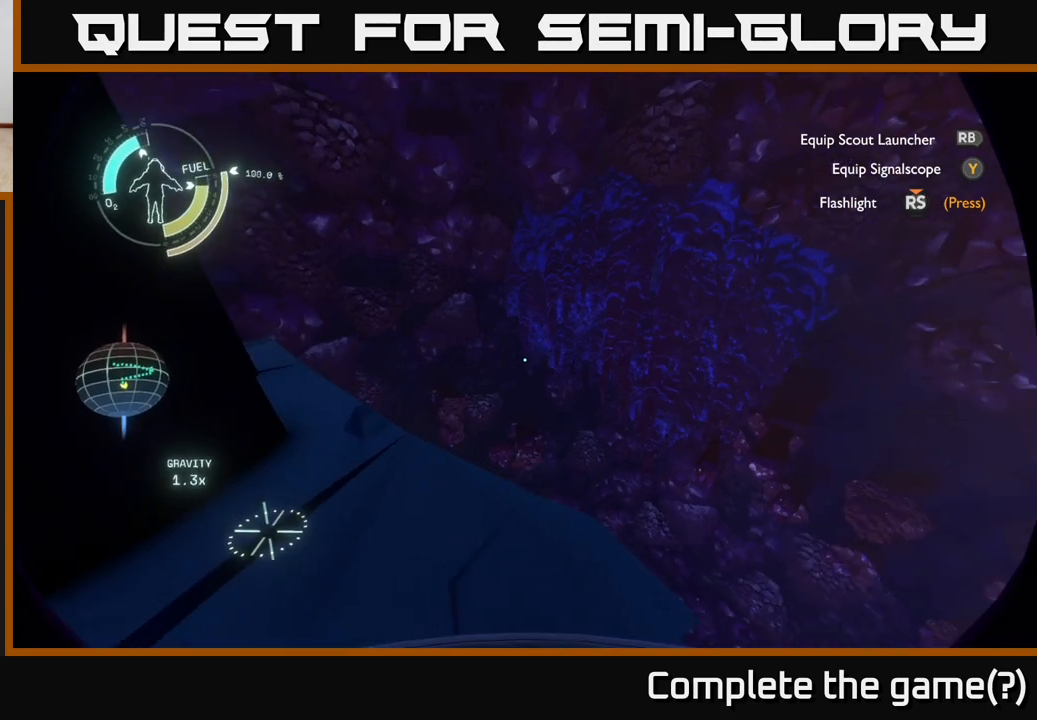
{"buttons": [], "left_stick": "center", "right_stick": "center", "events": [[100, "right_stick", "center"], [200, "left_stick", "up"], [400, "left_stick", "center"]]}
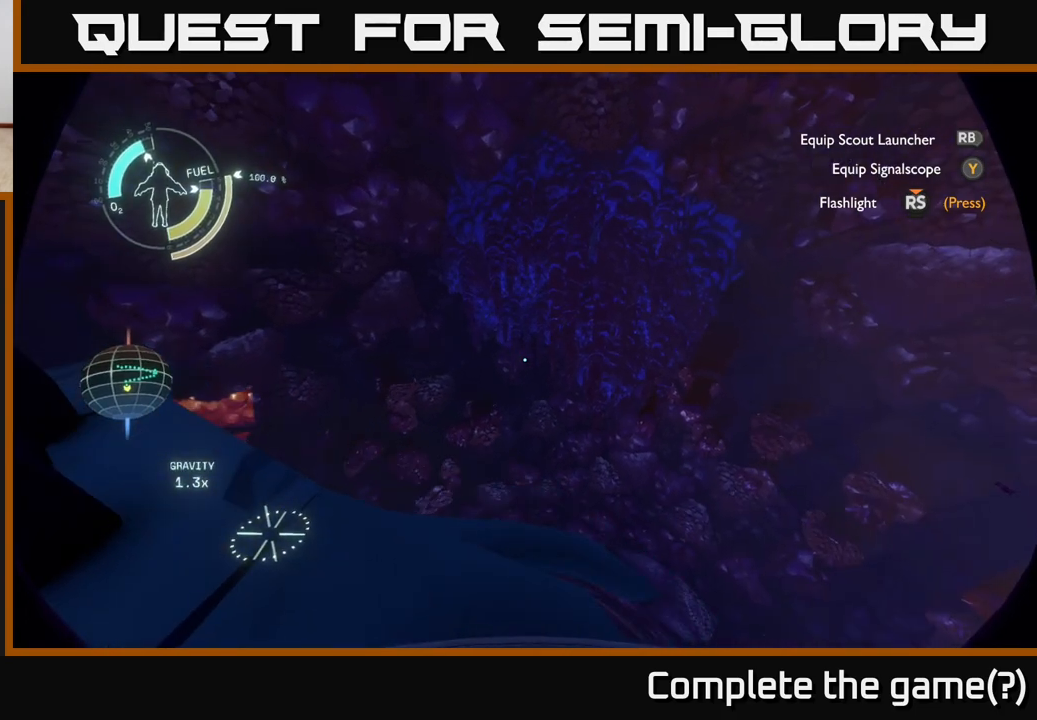
{"buttons": [], "left_stick": "center", "right_stick": "center", "events": [[117, "left_stick", "left"], [267, "left_stick", "center"]]}
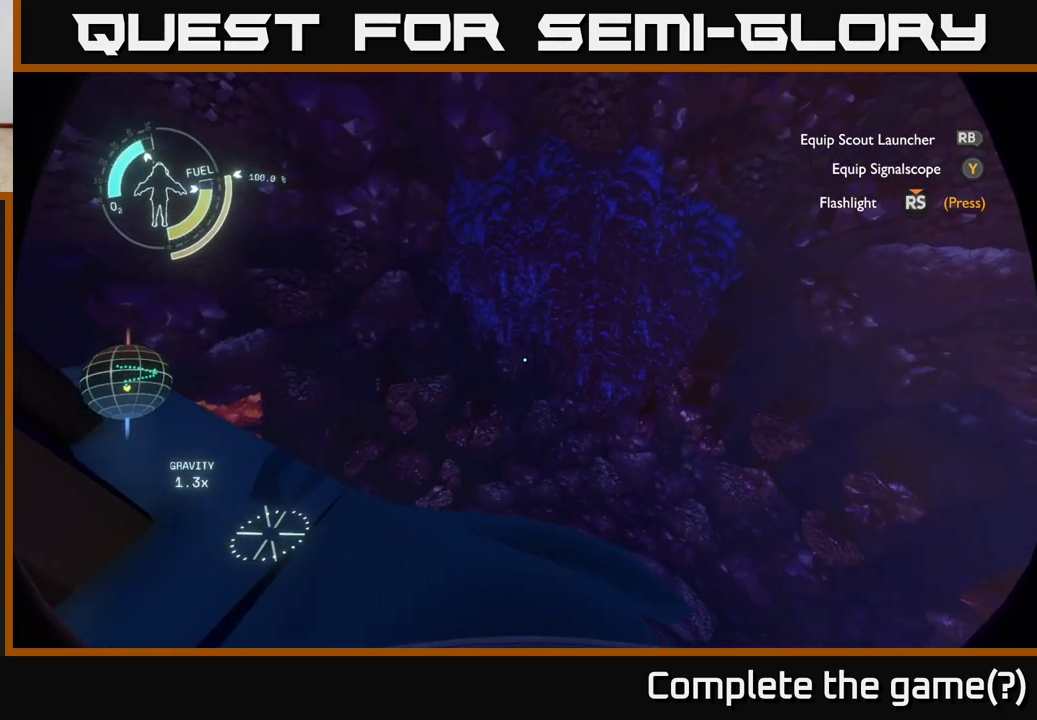
{"buttons": [], "left_stick": "center", "right_stick": "center", "events": [[167, "right_stick", "right"], [367, "right_stick", "center"]]}
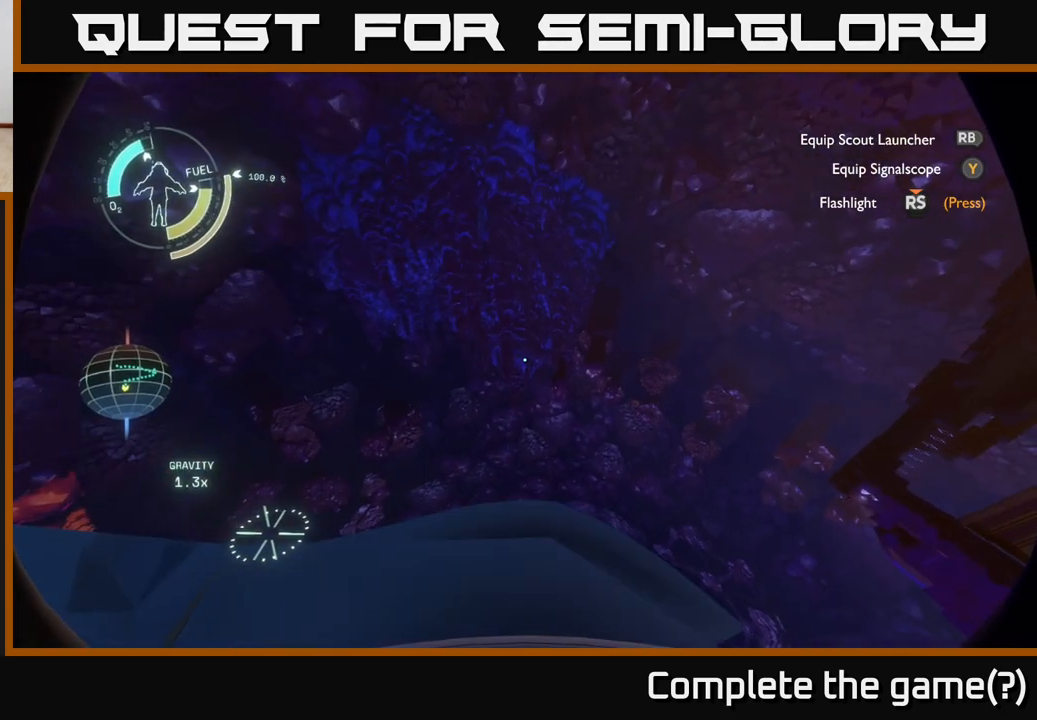
{"buttons": [], "left_stick": "up", "right_stick": "center", "events": [[450, "left_stick", "up"]]}
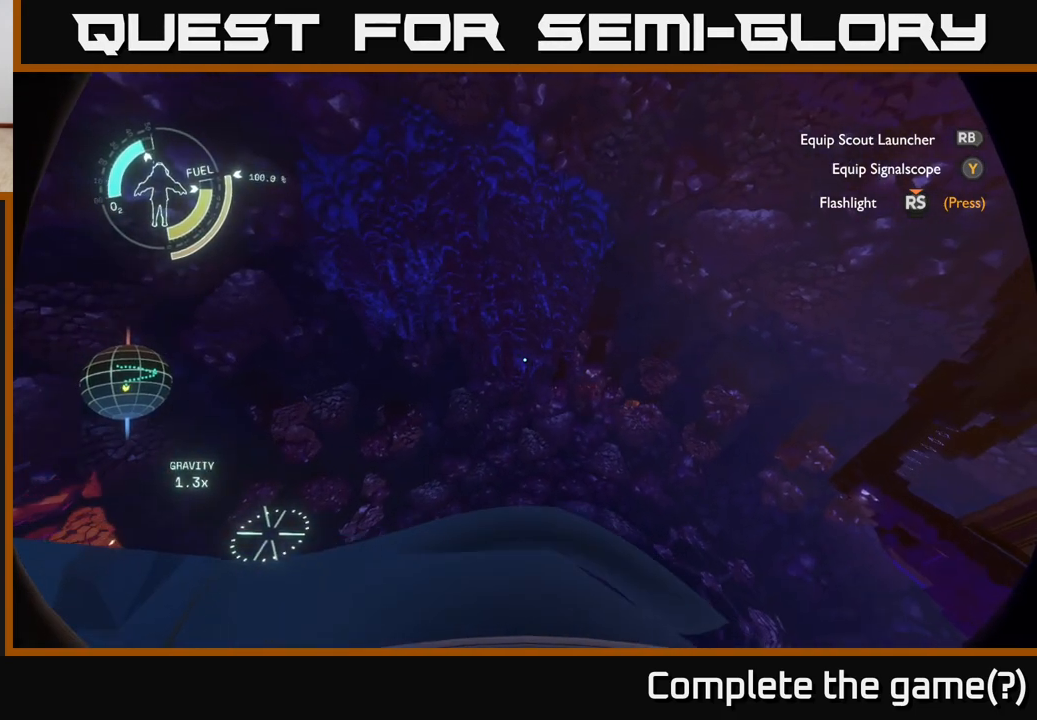
{"buttons": [], "left_stick": "center", "right_stick": "up", "events": [[33, "left_stick", "center"], [483, "right_stick", "up"]]}
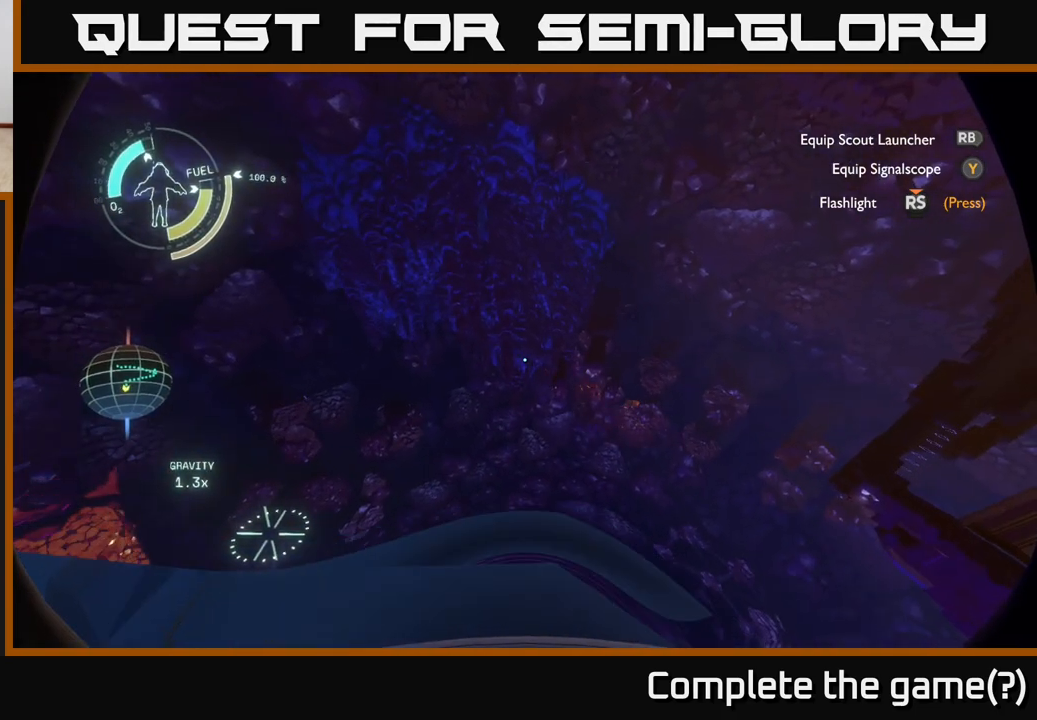
{"buttons": [], "left_stick": "center", "right_stick": "center", "events": [[217, "right_stick", "center"]]}
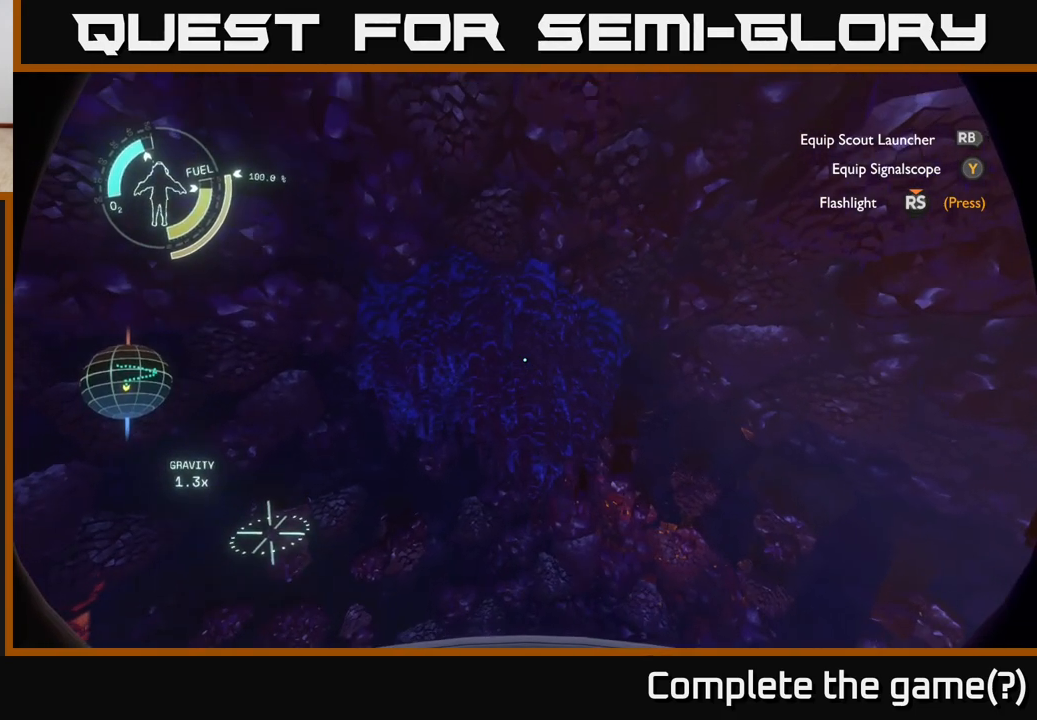
{"buttons": [], "left_stick": "center", "right_stick": "center", "events": []}
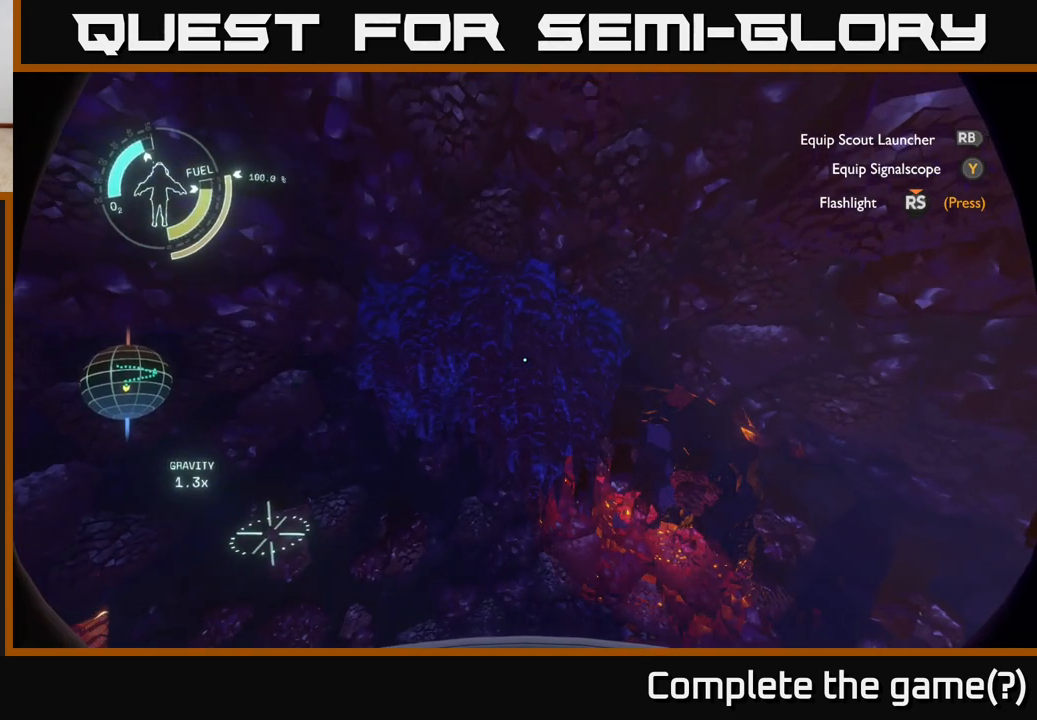
{"buttons": [], "left_stick": "center", "right_stick": "center", "events": []}